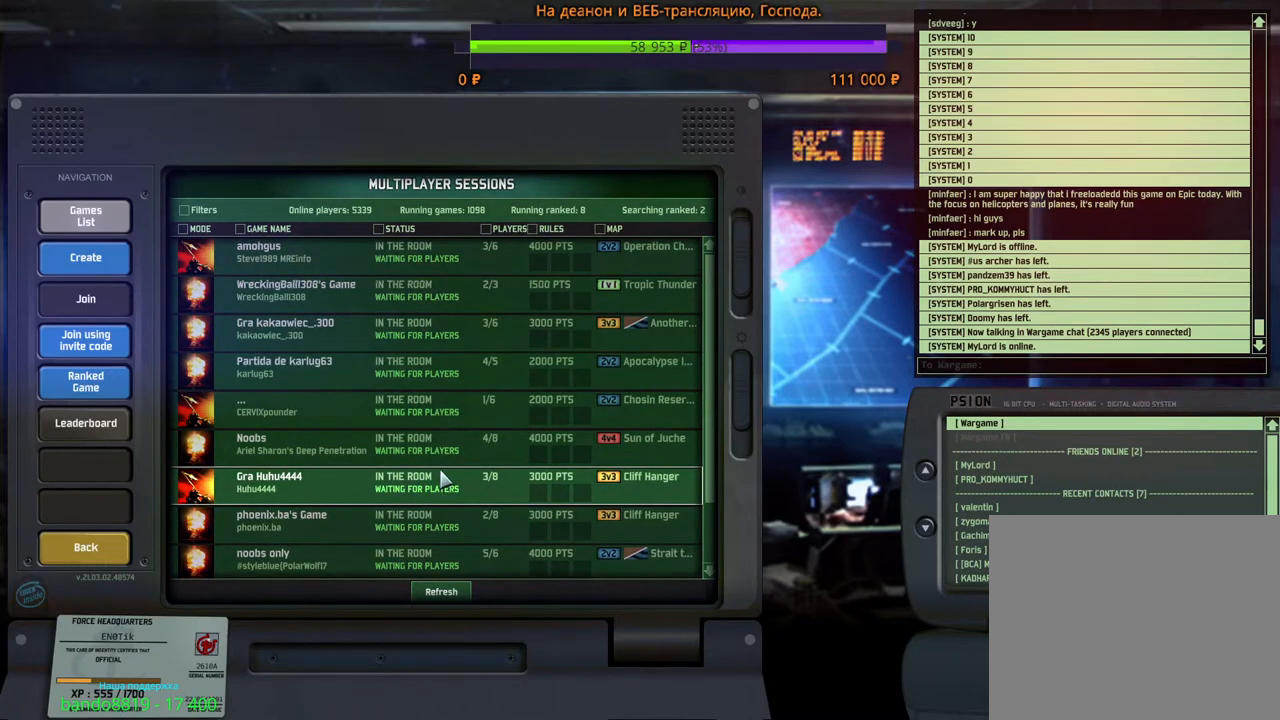
Gameplay with keyboard and mouse; each line is a JSON object with the keys and mouse buttons held at the frame after it. "events" lists presses ("down") and releases ("up") of "1", "2", "3", "4", "5", "6", "a", "alt", "b", "c", "caps_lock", "ctrl", "d", "e", "escape", "f", "f1", "f2", "f3", "f4", "f5", "f6", "g", "h", "n", "q", "r", "s", "shift", "space", "super", "t", "tab", "tilde", "v", "w", "x", "y", "z", "mouse_left", "mouse_wheel", "mouse_right", "mouse_mb4" and "mouse_mb5" between this image and that frame as [ms after this image, input, new state], when the widget could be followed in between. "mouse_left", "mouse_wheel", "mouse_right", "mouse_mb4", "mouse_mb5" = the "left", "wheel", "right", "mb4", "mb5" buttons of the "mouse" list. No other keys are recorded. "wheel" means that the mouse wheel is clicked or scrolled. Mouse movement is not recorded.
{"keys": [], "mouse": ["wheel"], "events": [[100, "mouse_wheel", "down"]]}
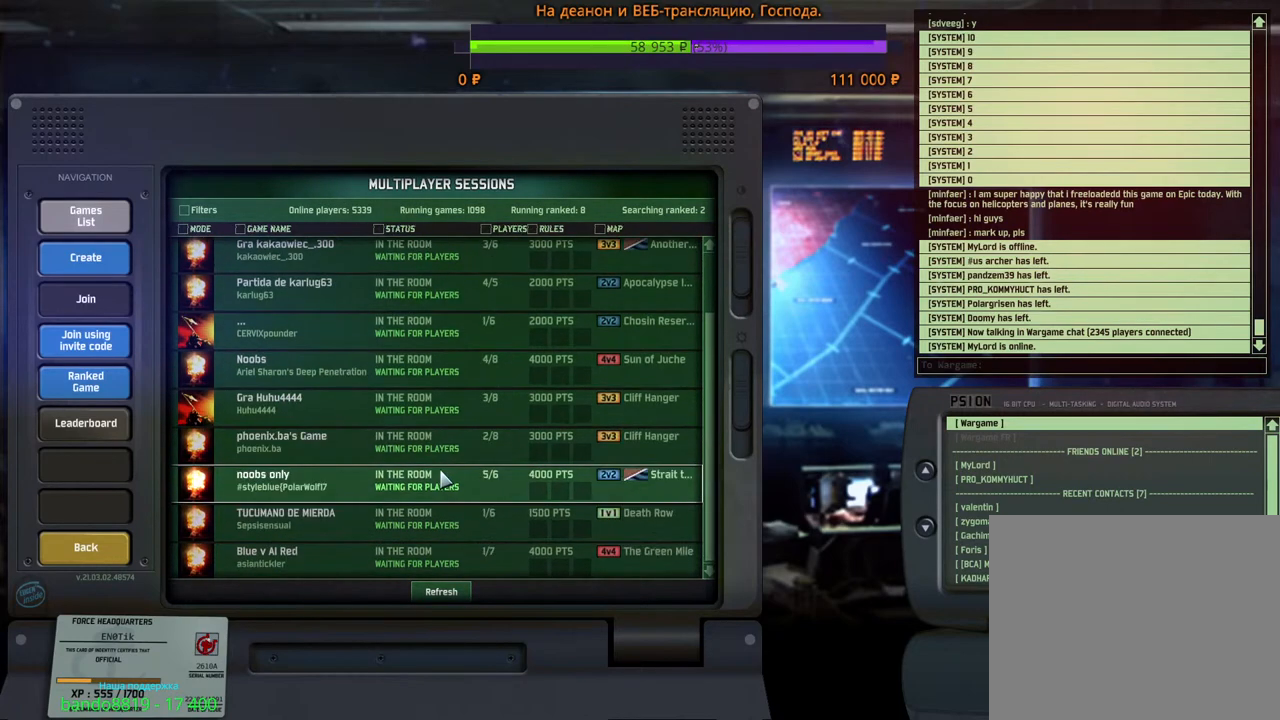
{"keys": [], "mouse": ["wheel"], "events": []}
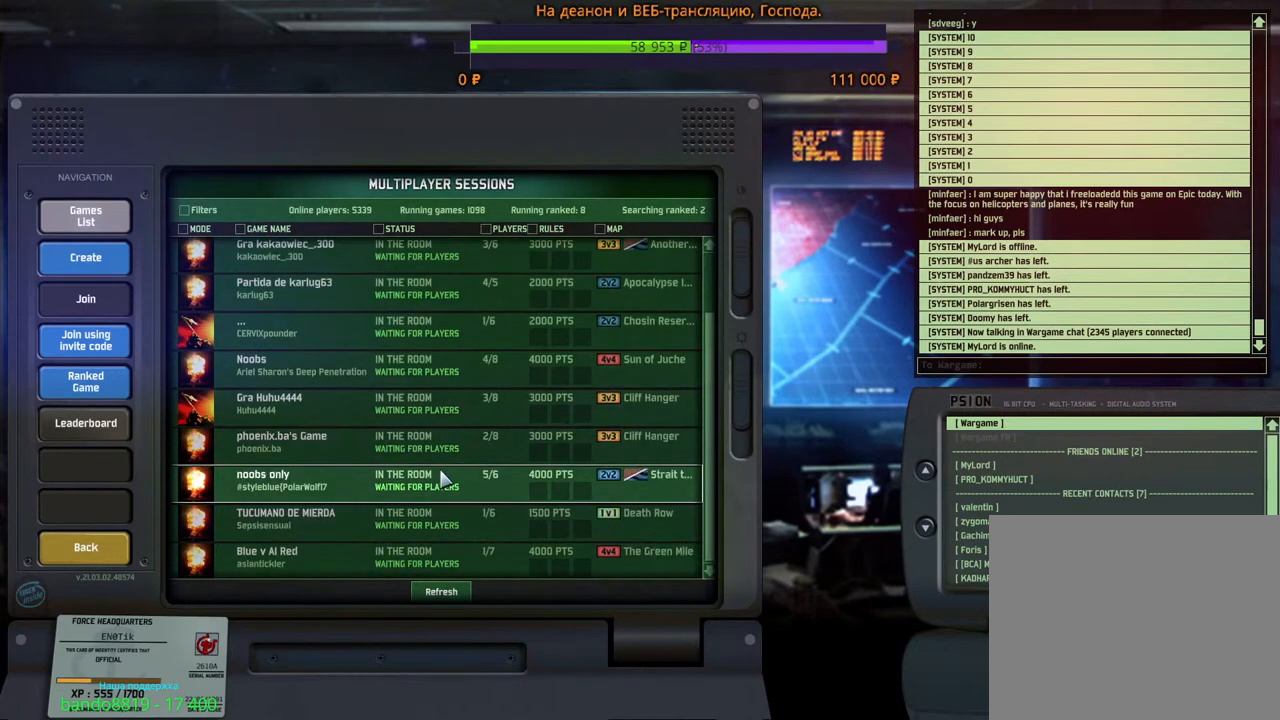
{"keys": [], "mouse": [], "events": [[433, "mouse_wheel", "up"]]}
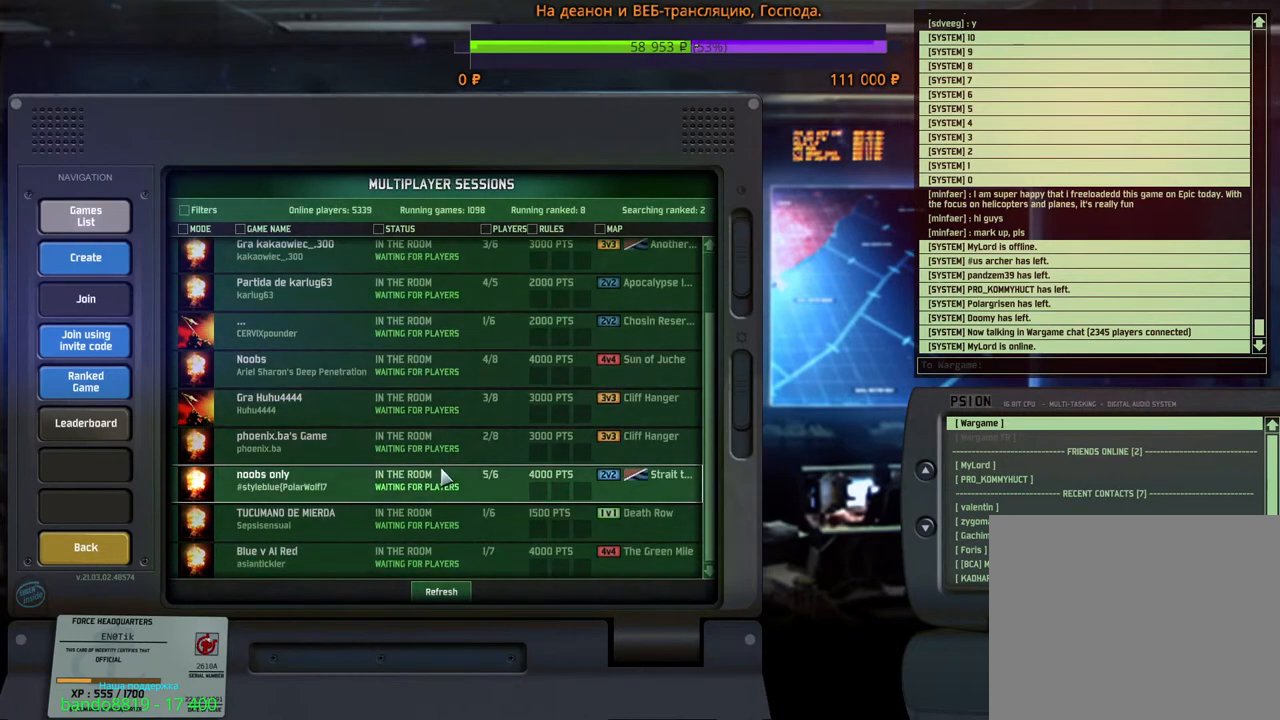
{"keys": [], "mouse": [], "events": [[83, "mouse_wheel", "down"], [350, "mouse_wheel", "up"]]}
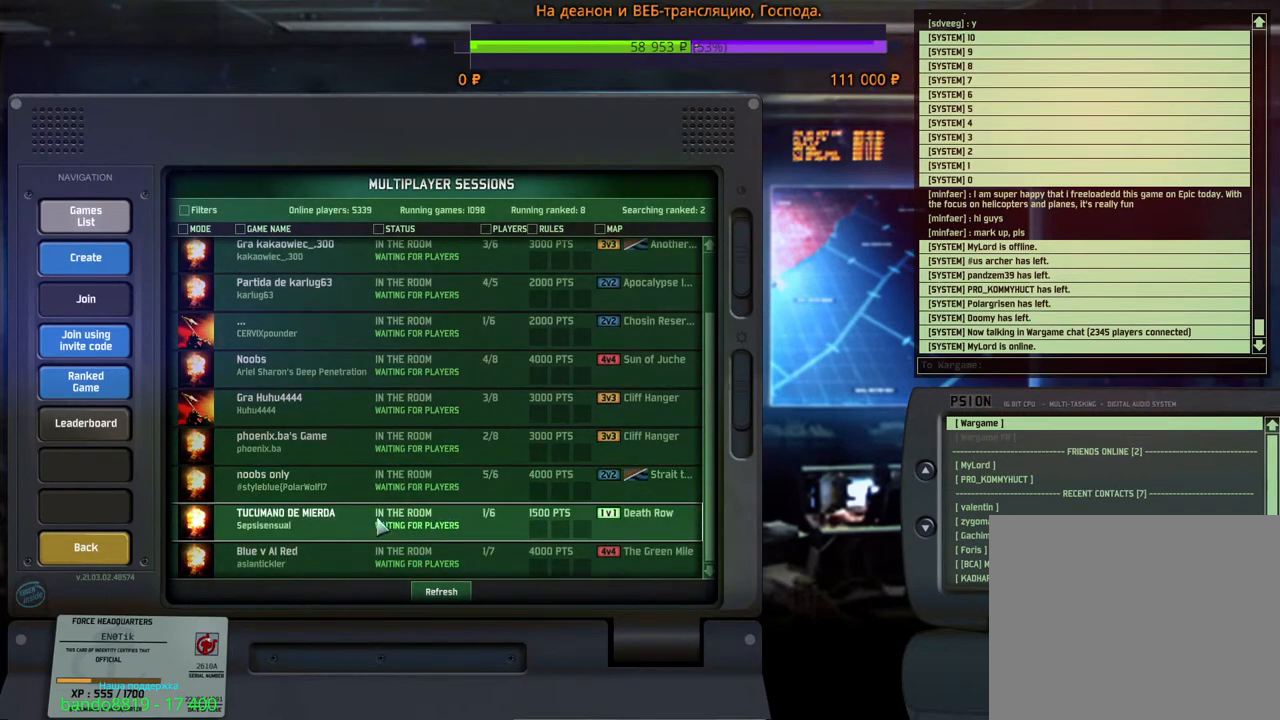
{"keys": [], "mouse": [], "events": []}
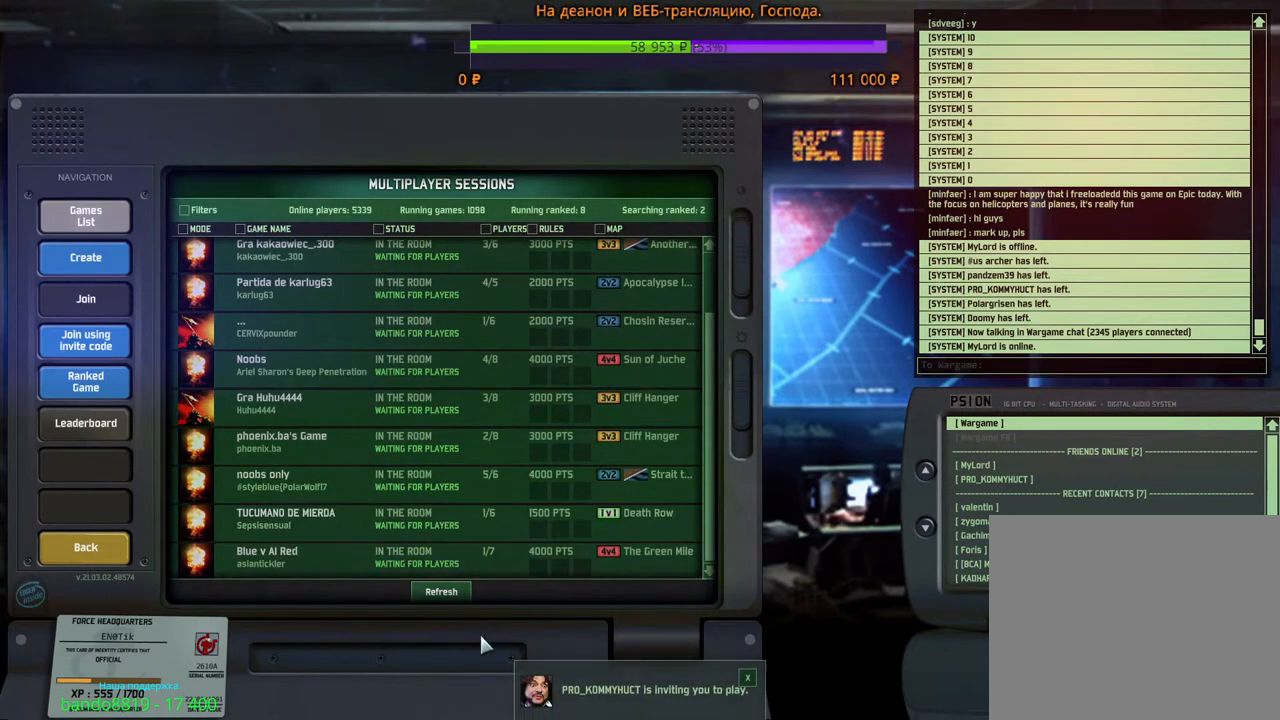
{"keys": [], "mouse": [], "events": [[133, "mouse_left", "down"], [183, "mouse_left", "up"]]}
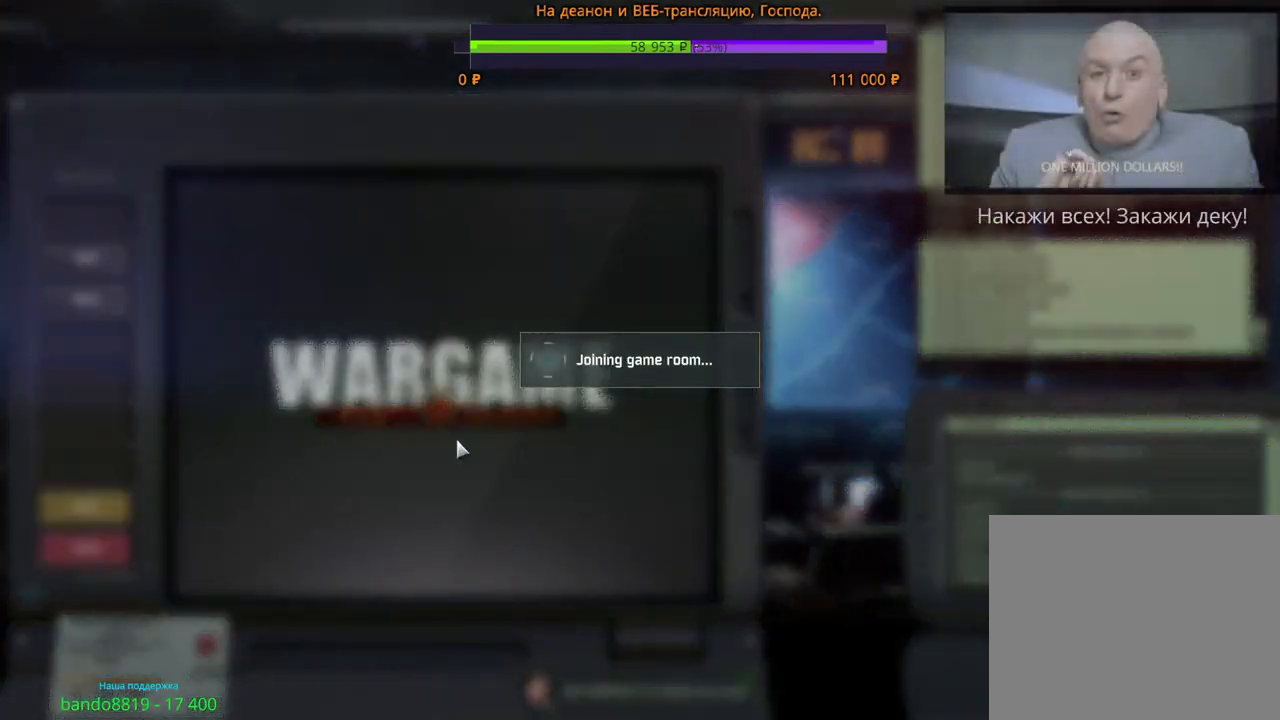
{"keys": [], "mouse": [], "events": []}
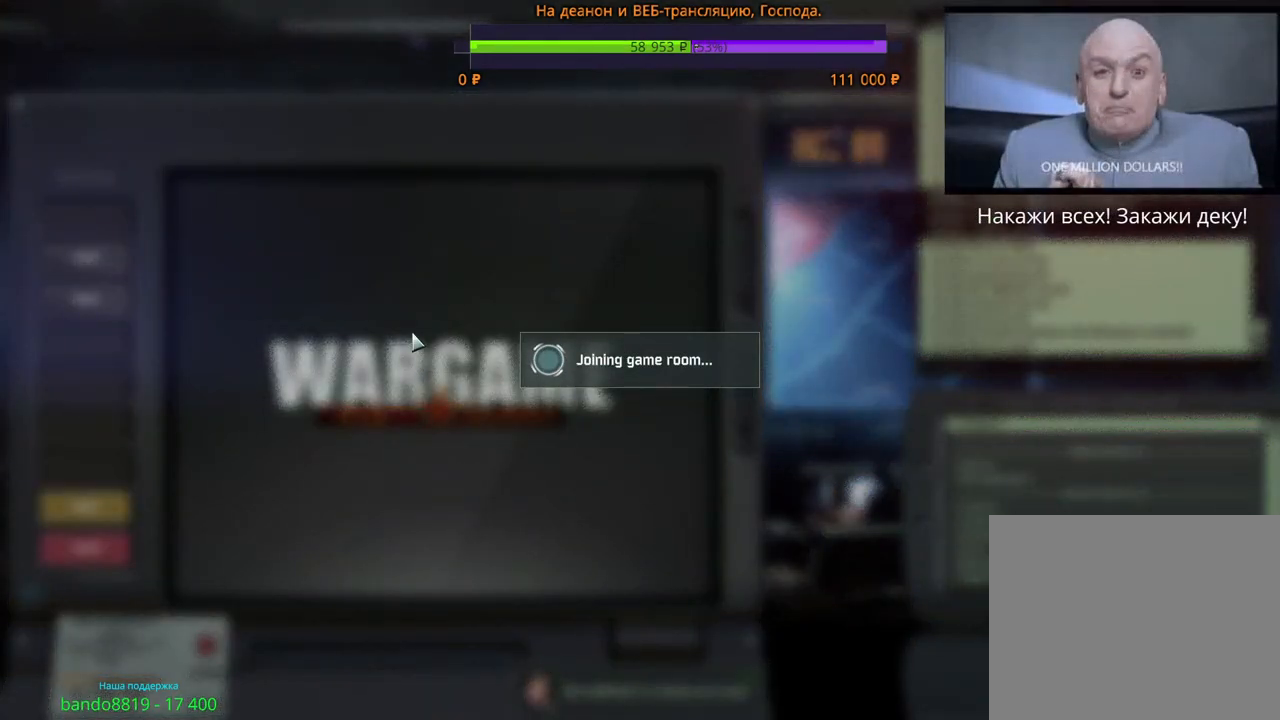
{"keys": [], "mouse": [], "events": []}
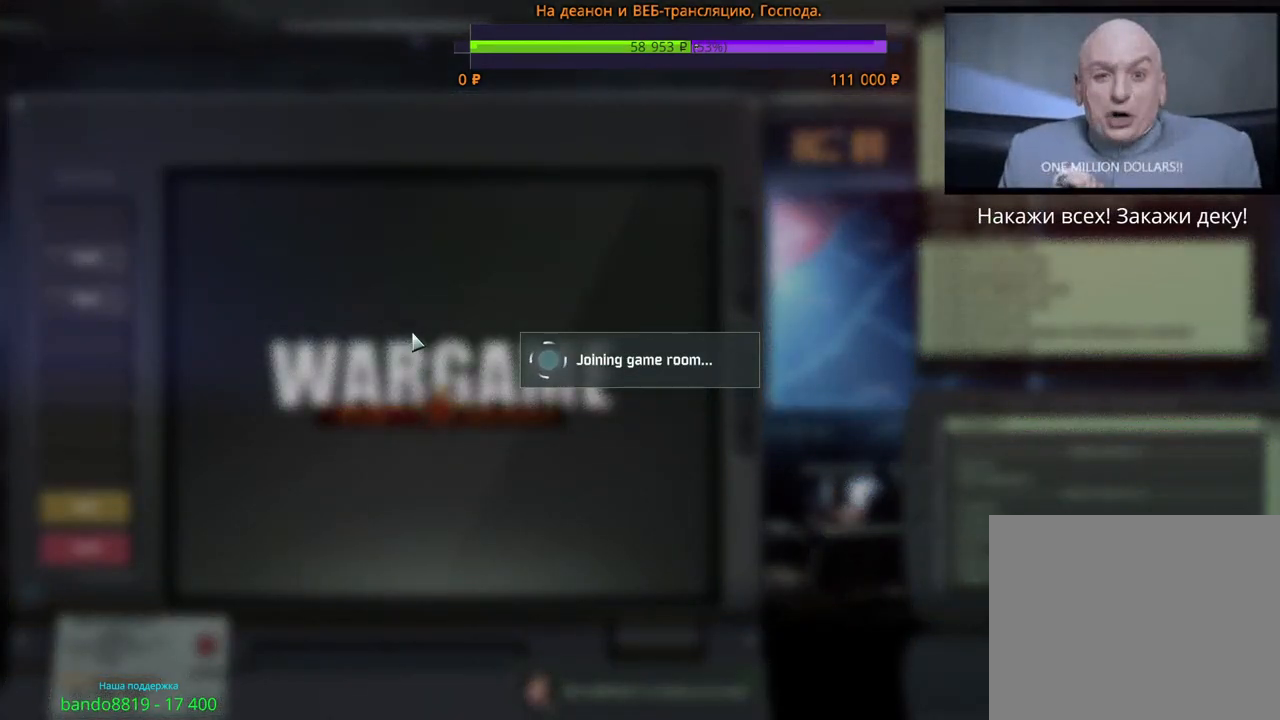
{"keys": [], "mouse": [], "events": []}
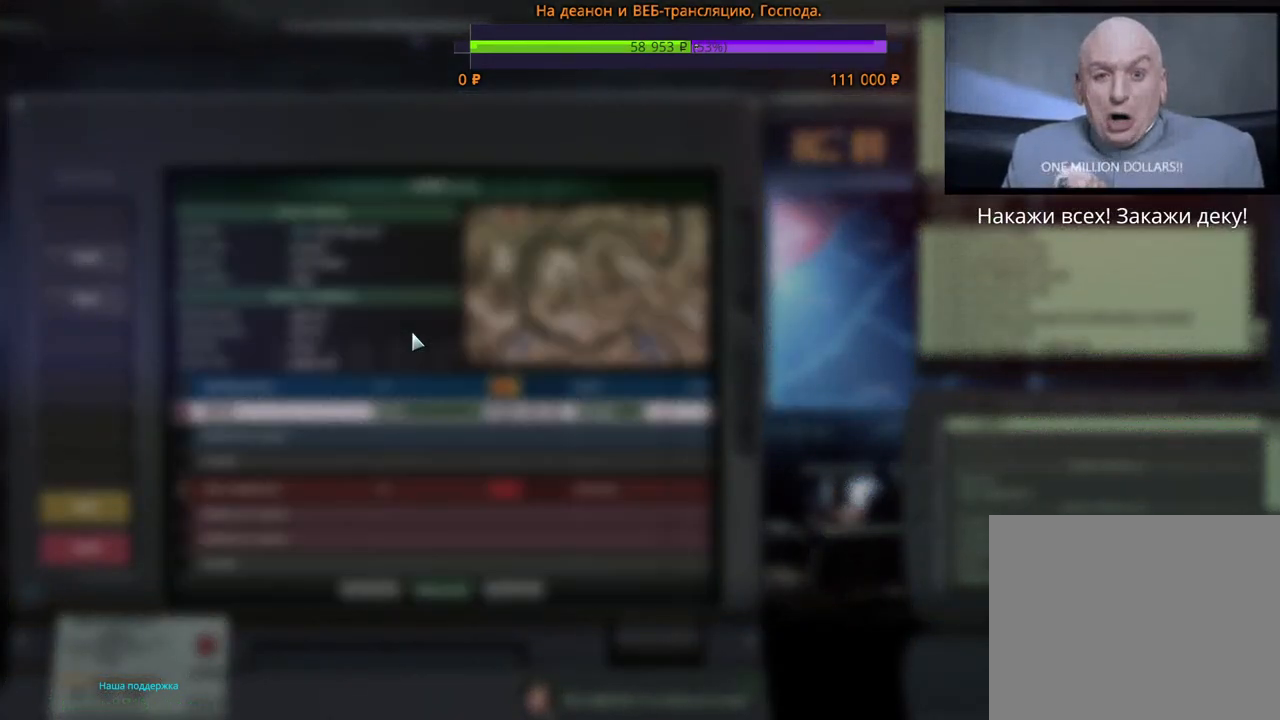
{"keys": [], "mouse": [], "events": []}
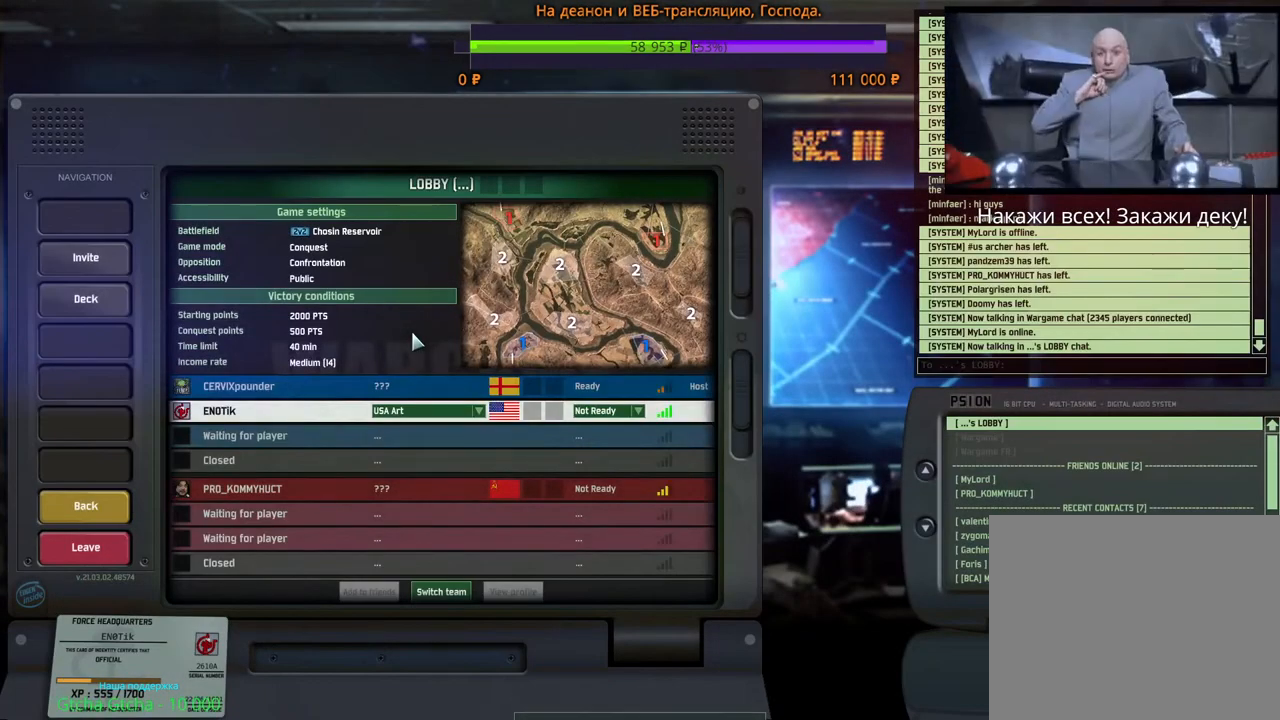
{"keys": [], "mouse": [], "events": []}
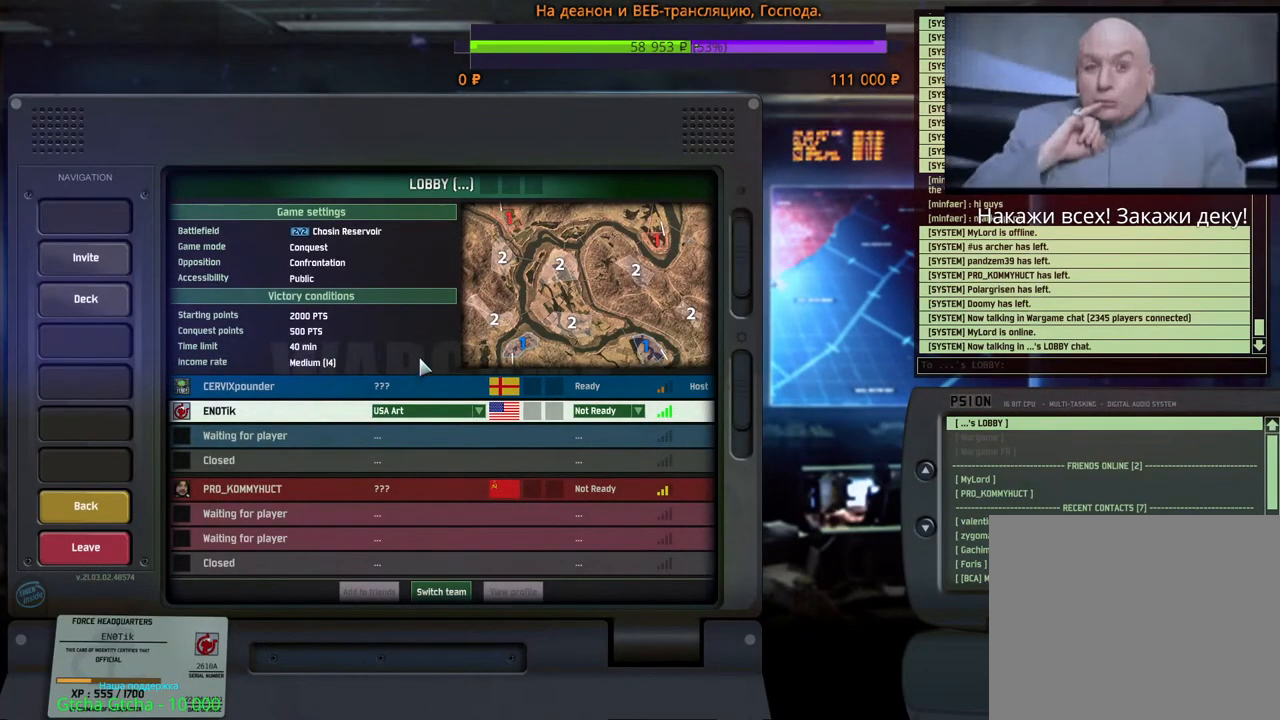
{"keys": [], "mouse": [], "events": []}
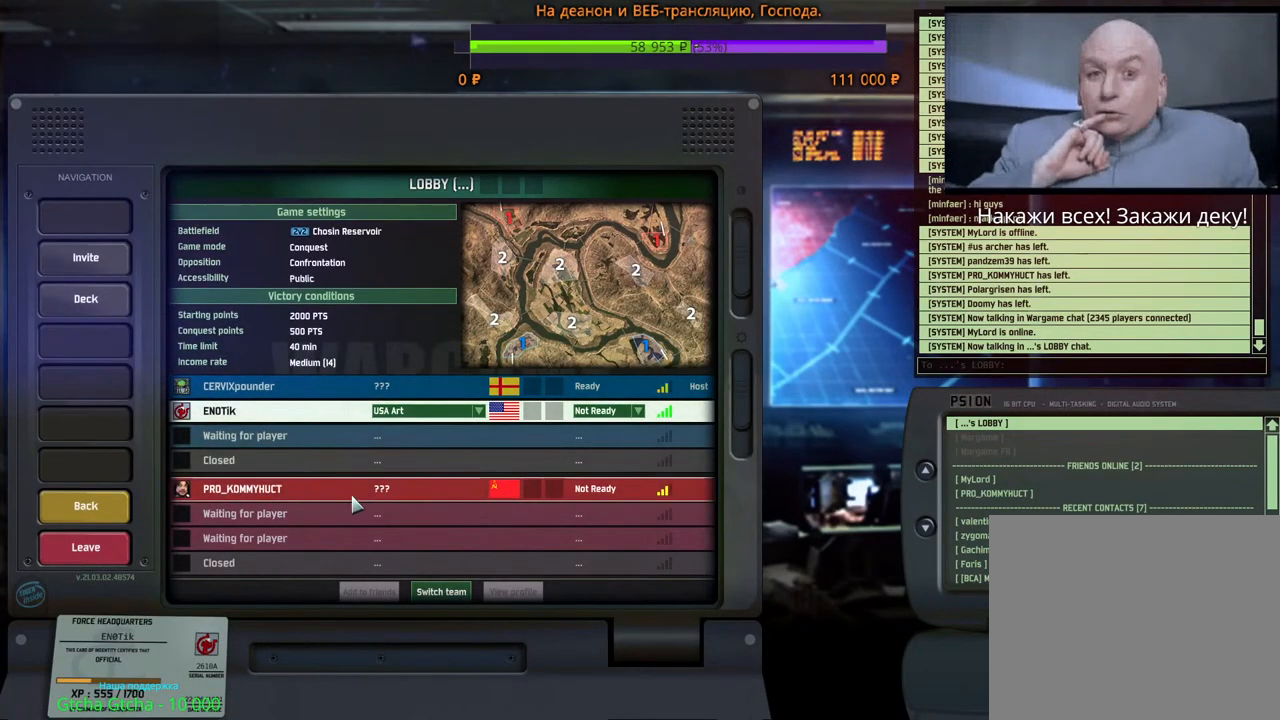
{"keys": [], "mouse": [], "events": [[250, "mouse_left", "down"], [316, "mouse_left", "up"], [400, "mouse_left", "down"], [450, "mouse_left", "up"]]}
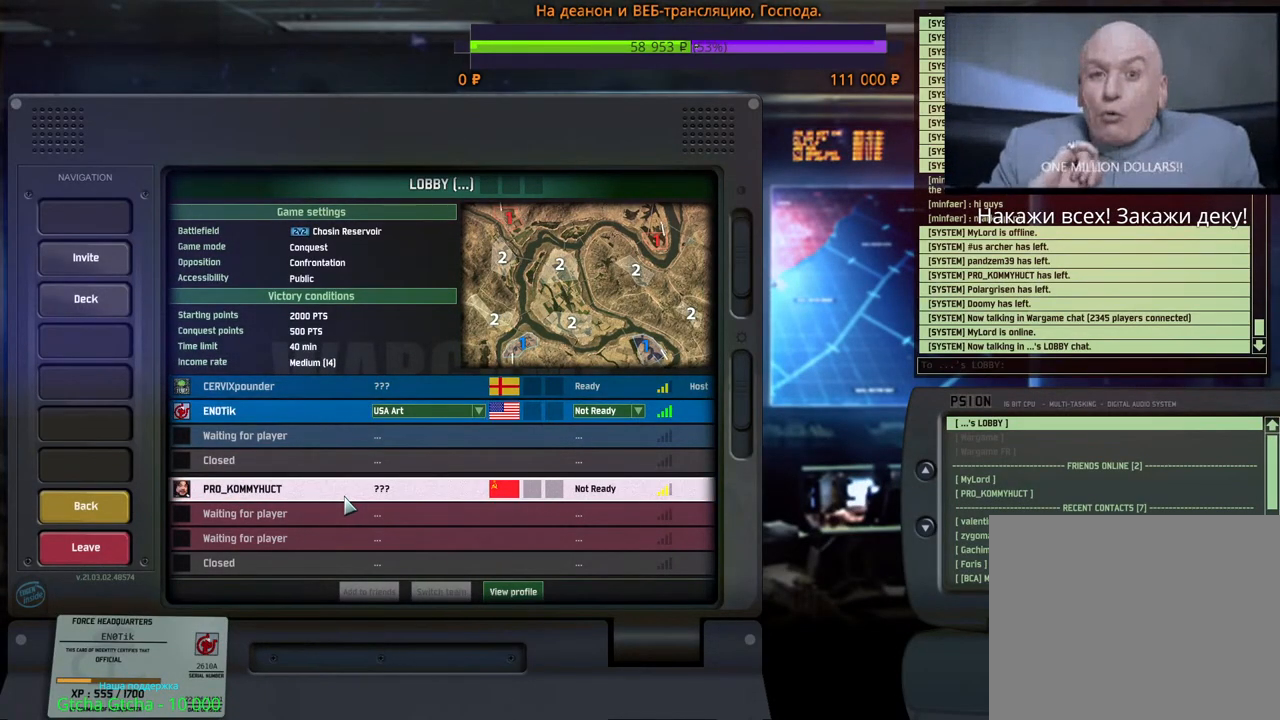
{"keys": [], "mouse": [], "events": [[50, "mouse_left", "down"], [83, "mouse_left", "up"]]}
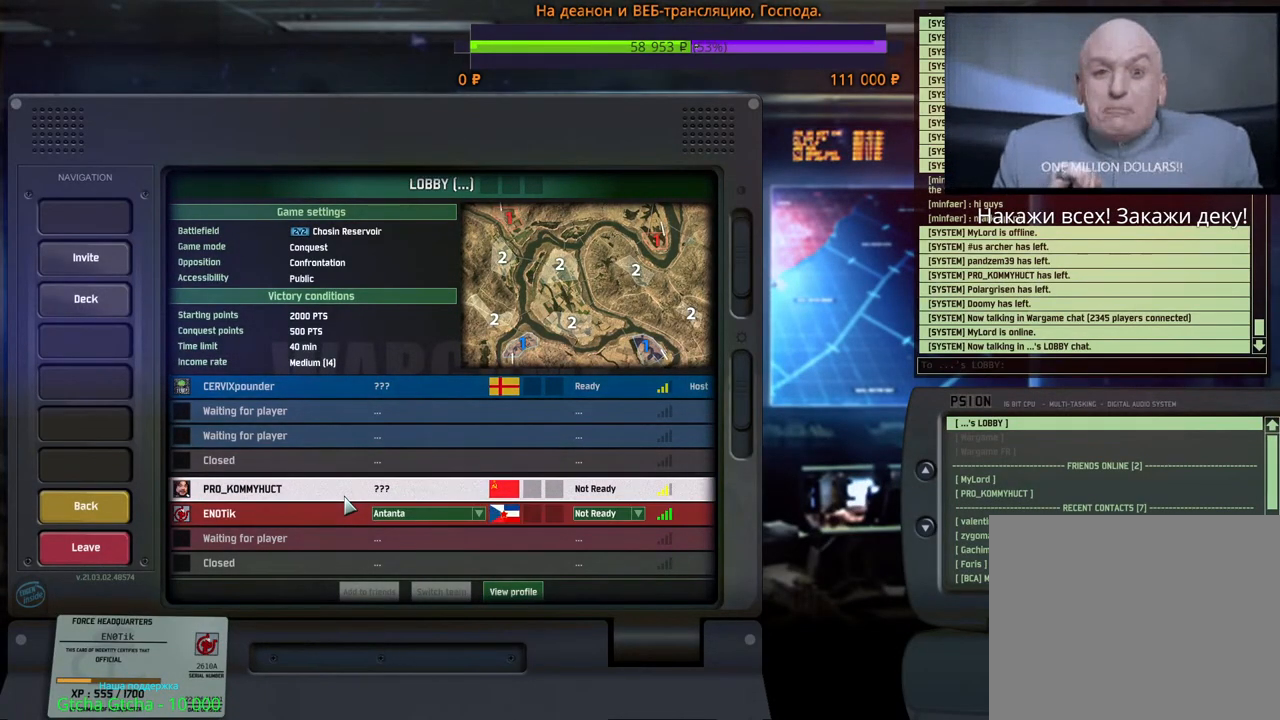
{"keys": [], "mouse": [], "events": []}
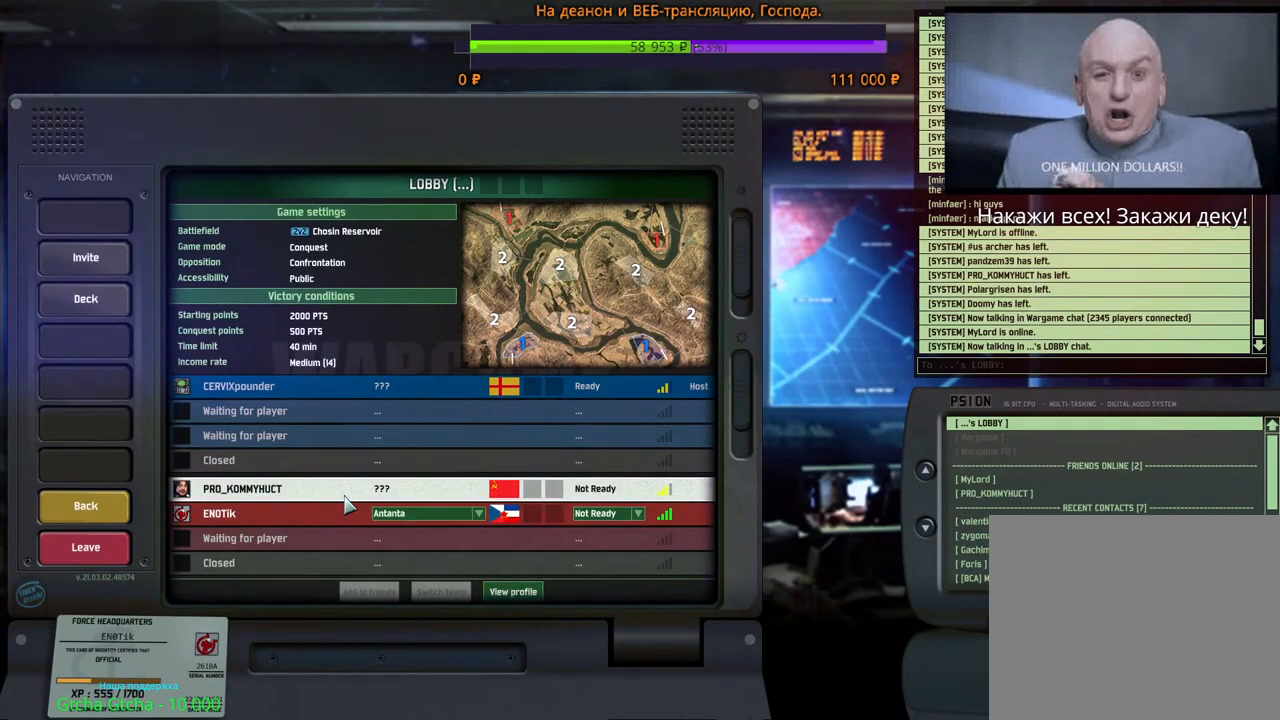
{"keys": [], "mouse": [], "events": []}
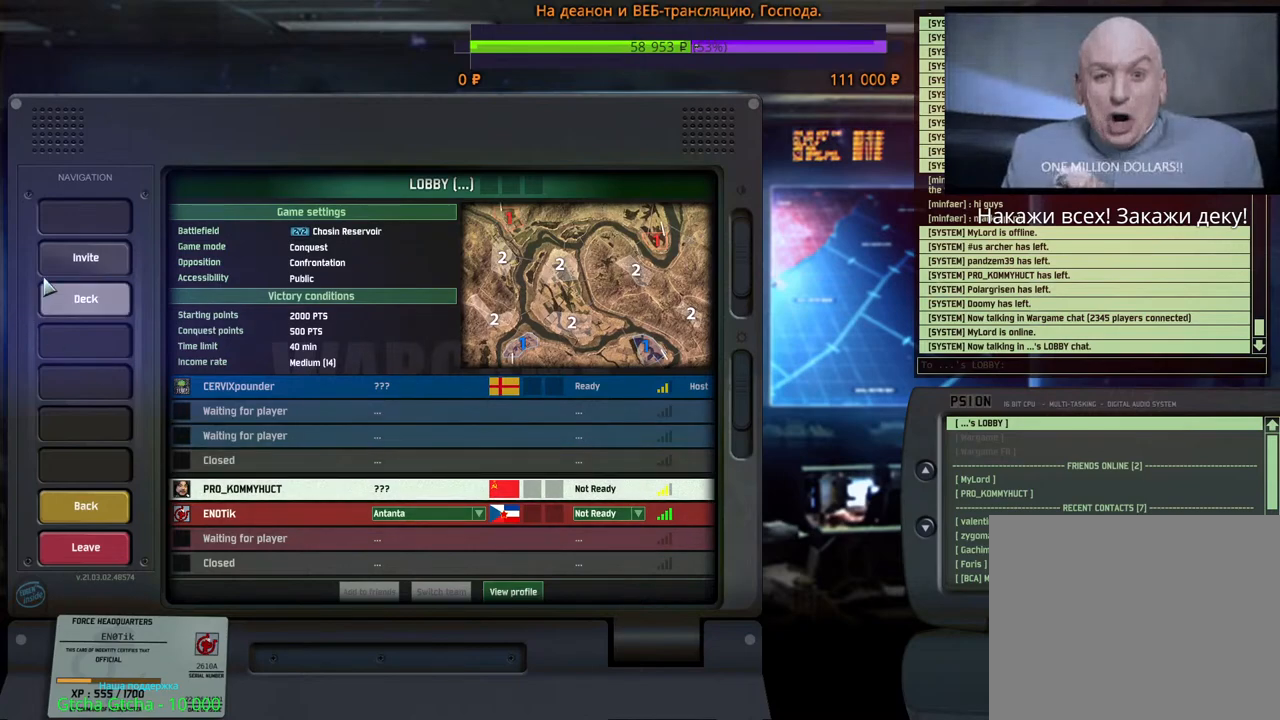
{"keys": [], "mouse": [], "events": [[133, "mouse_left", "down"], [183, "mouse_left", "up"]]}
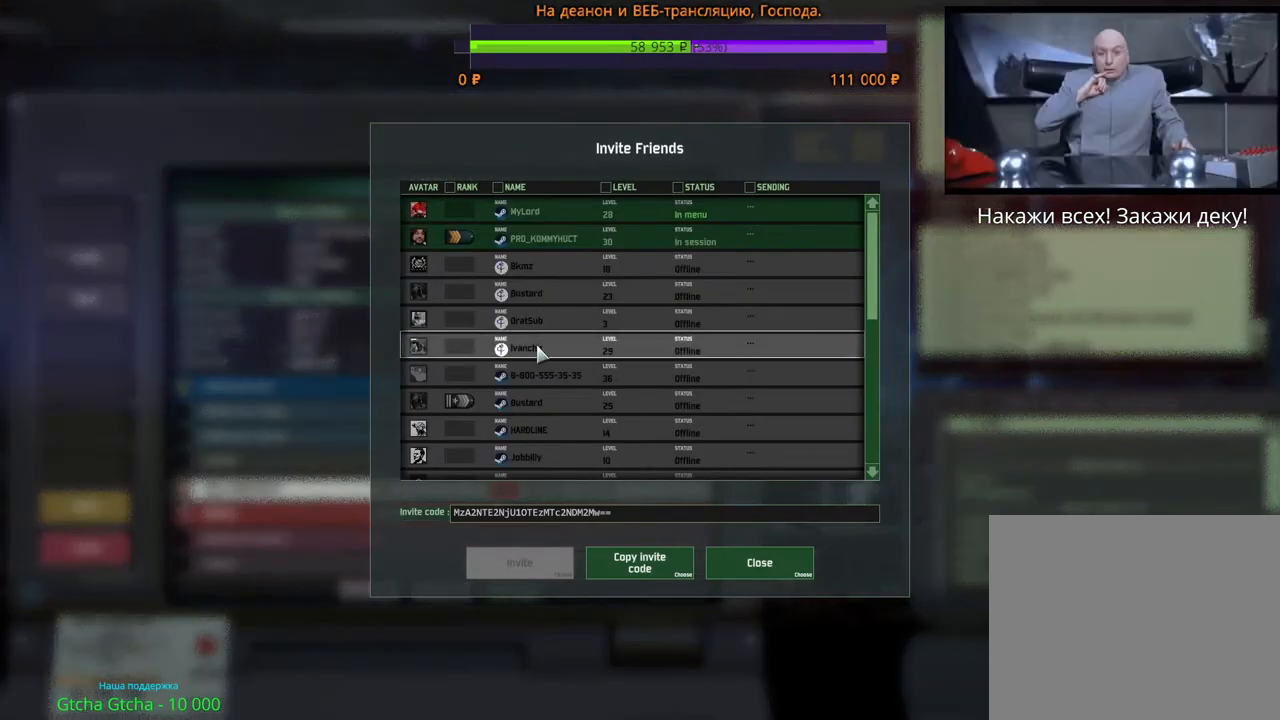
{"keys": [], "mouse": [], "events": []}
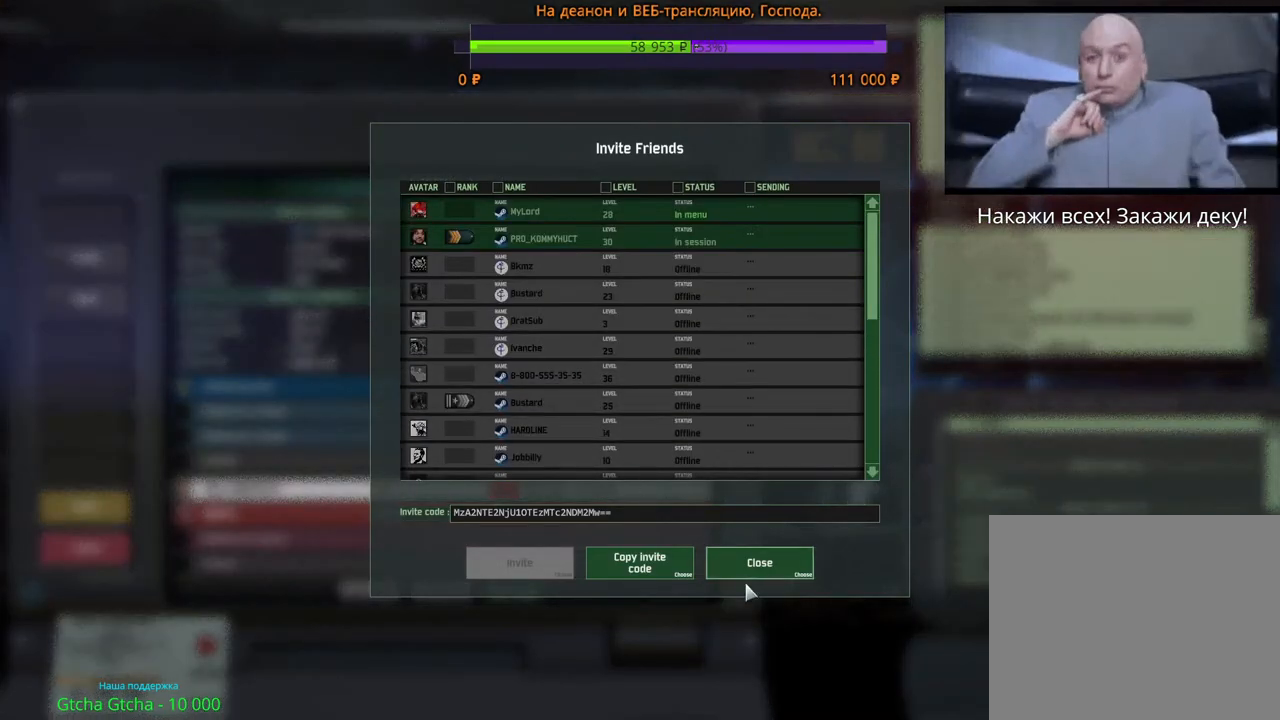
{"keys": [], "mouse": [], "events": []}
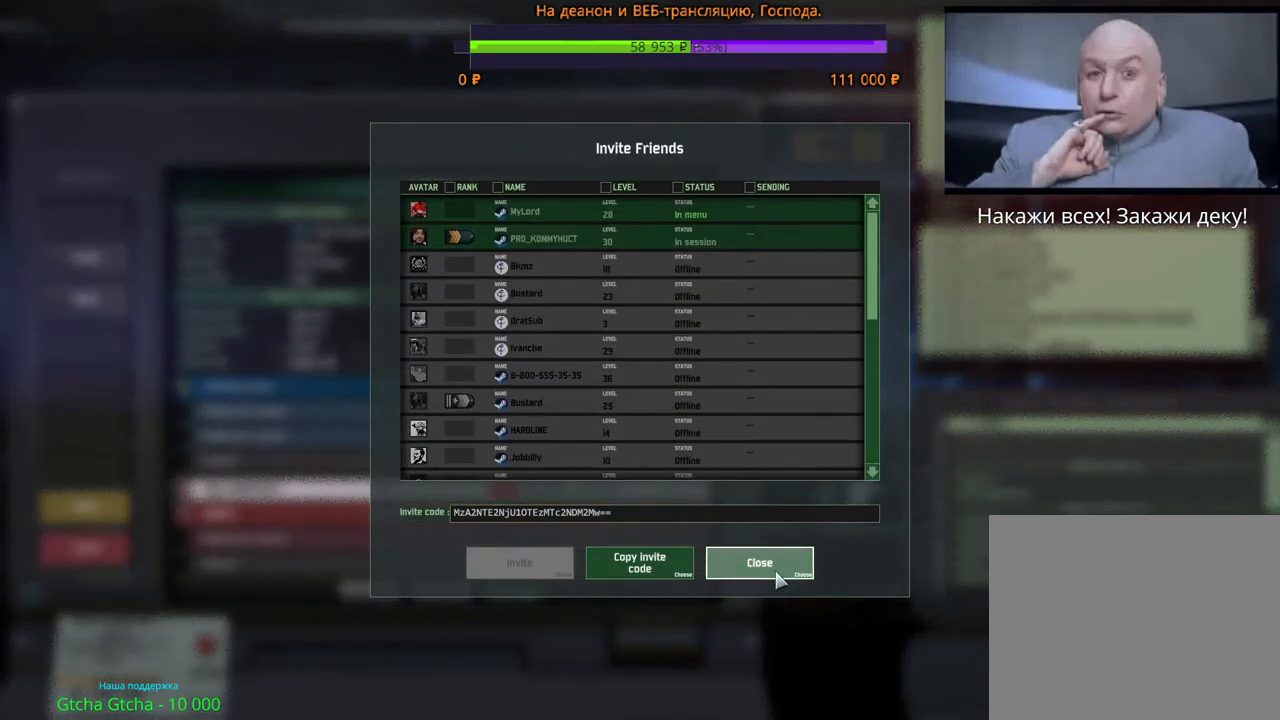
{"keys": [], "mouse": [], "events": []}
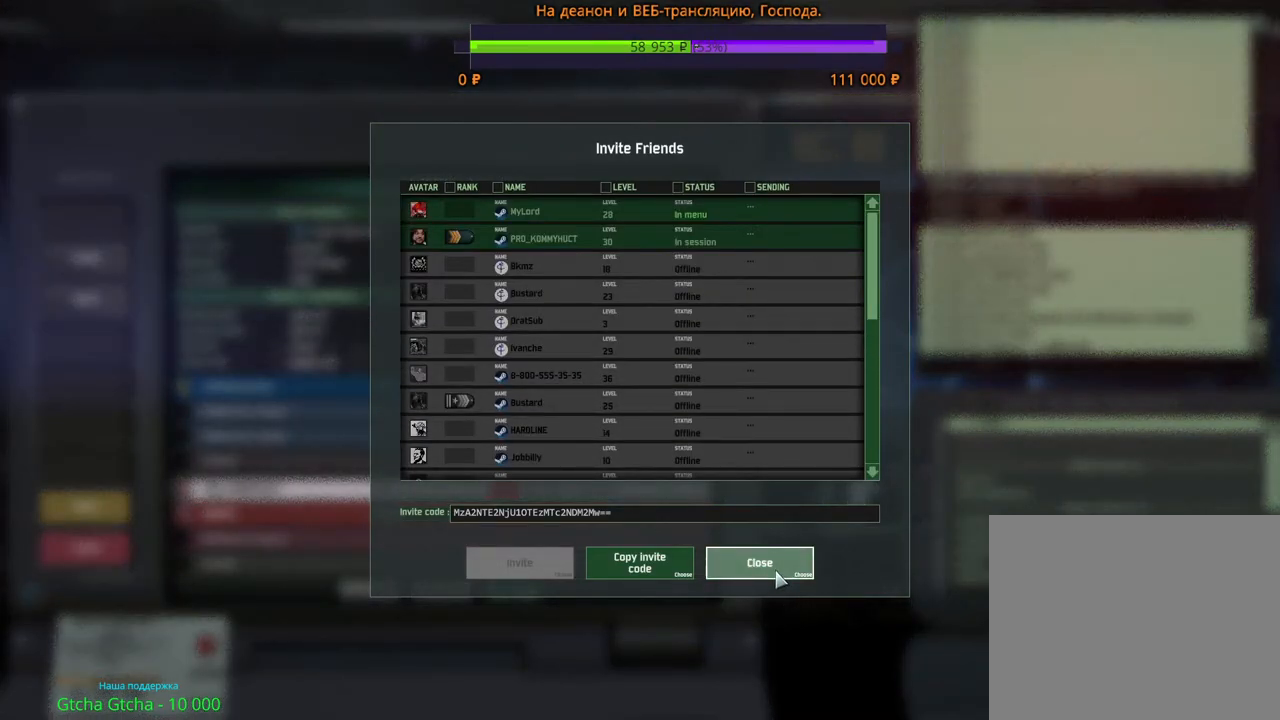
{"keys": [], "mouse": [], "events": []}
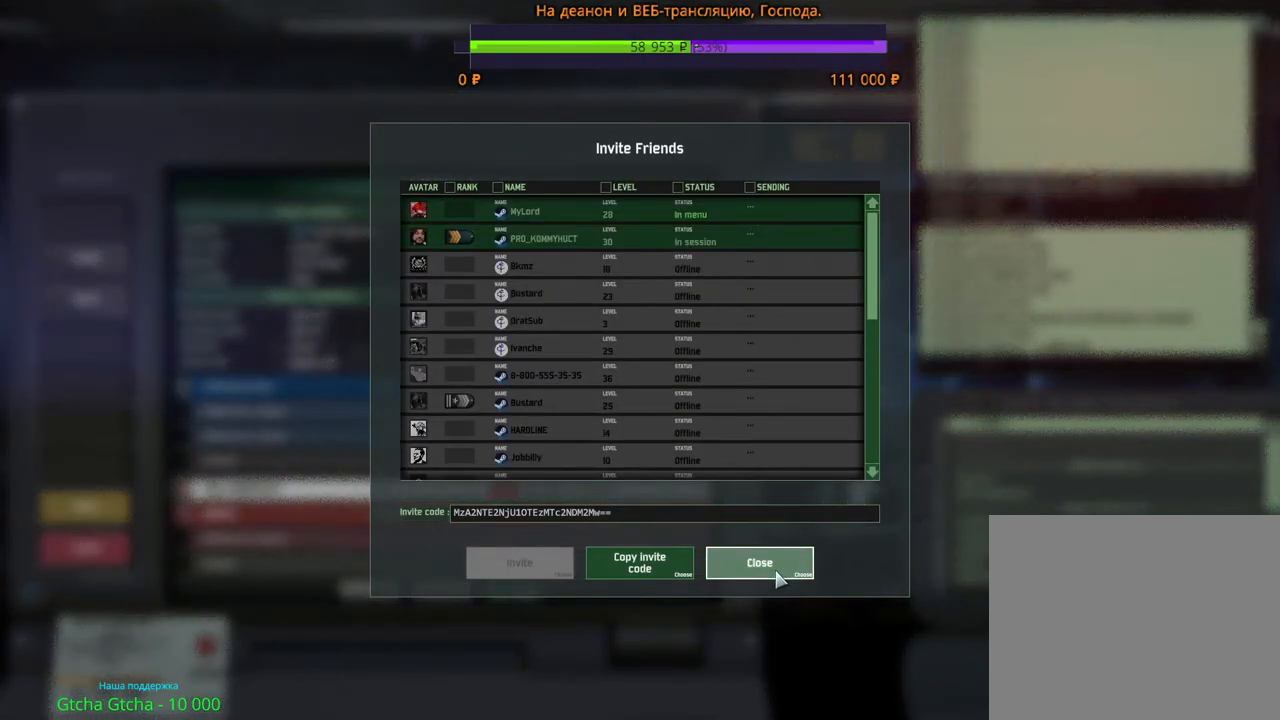
{"keys": [], "mouse": [], "events": []}
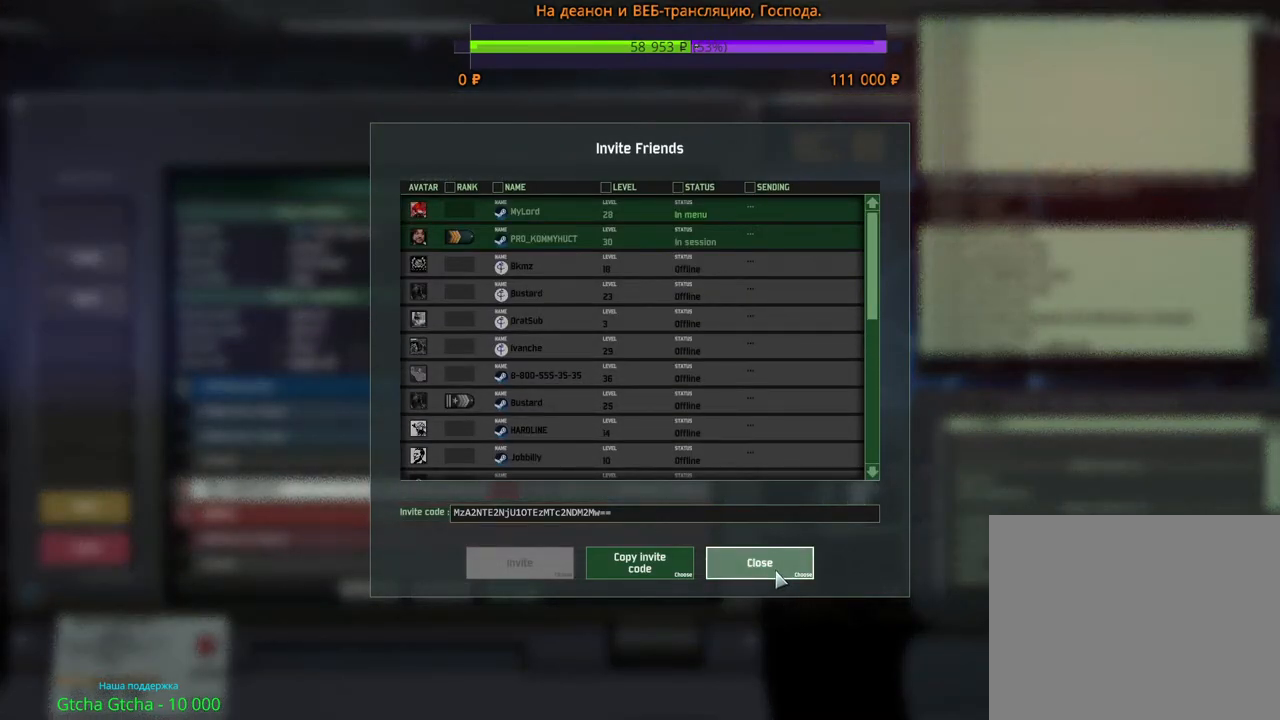
{"keys": [], "mouse": [], "events": []}
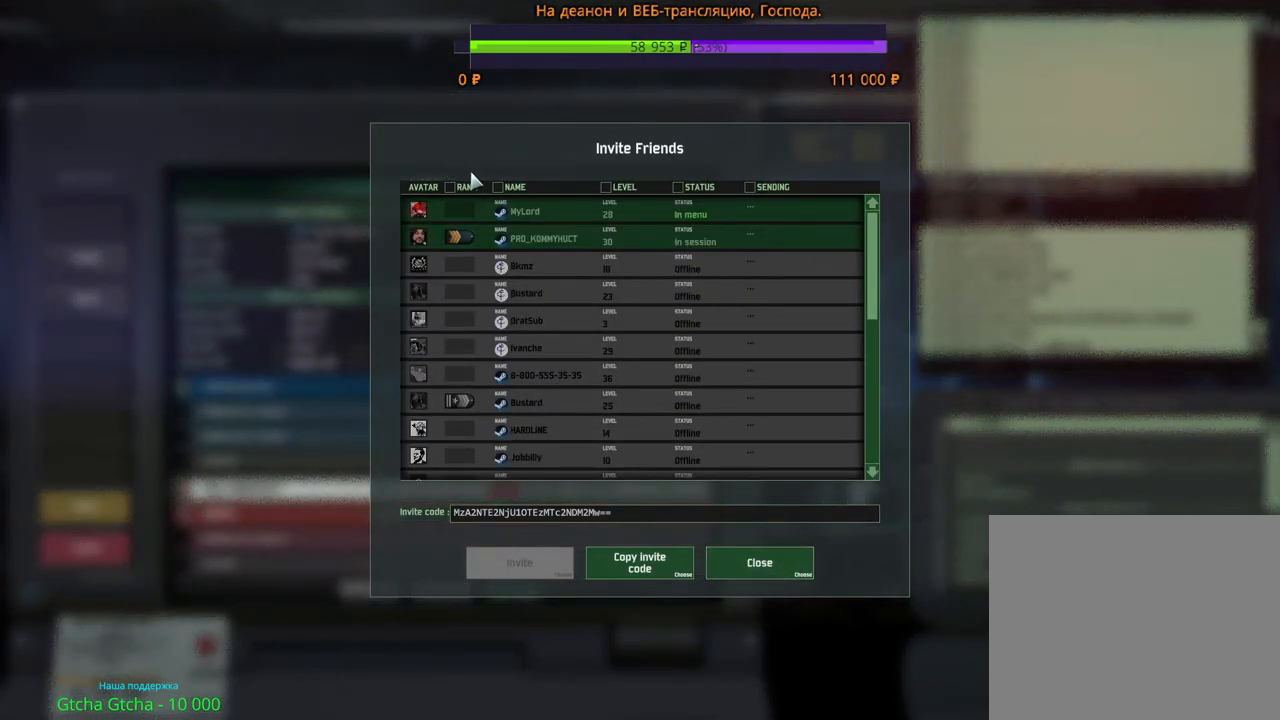
{"keys": [], "mouse": [], "events": [[400, "mouse_left", "down"], [466, "mouse_left", "up"]]}
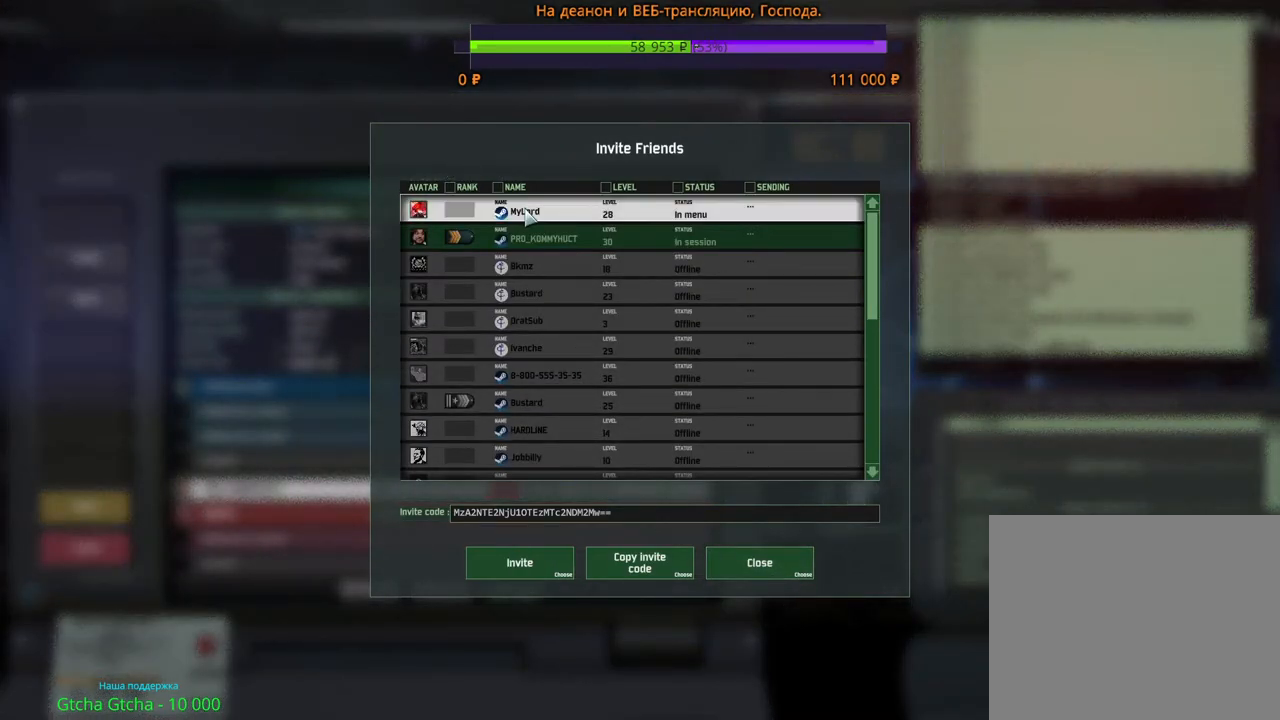
{"keys": [], "mouse": [], "events": [[50, "mouse_left", "down"], [100, "mouse_left", "up"]]}
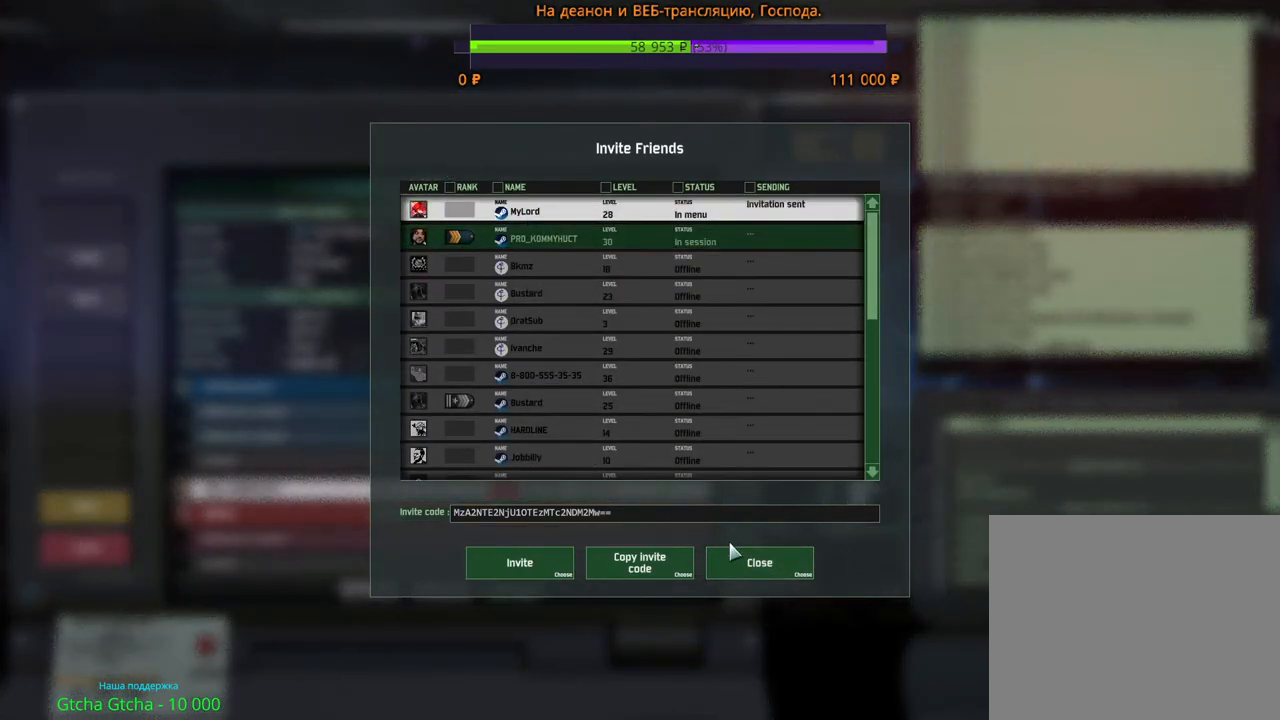
{"keys": [], "mouse": [], "events": [[283, "mouse_left", "down"], [350, "mouse_left", "up"]]}